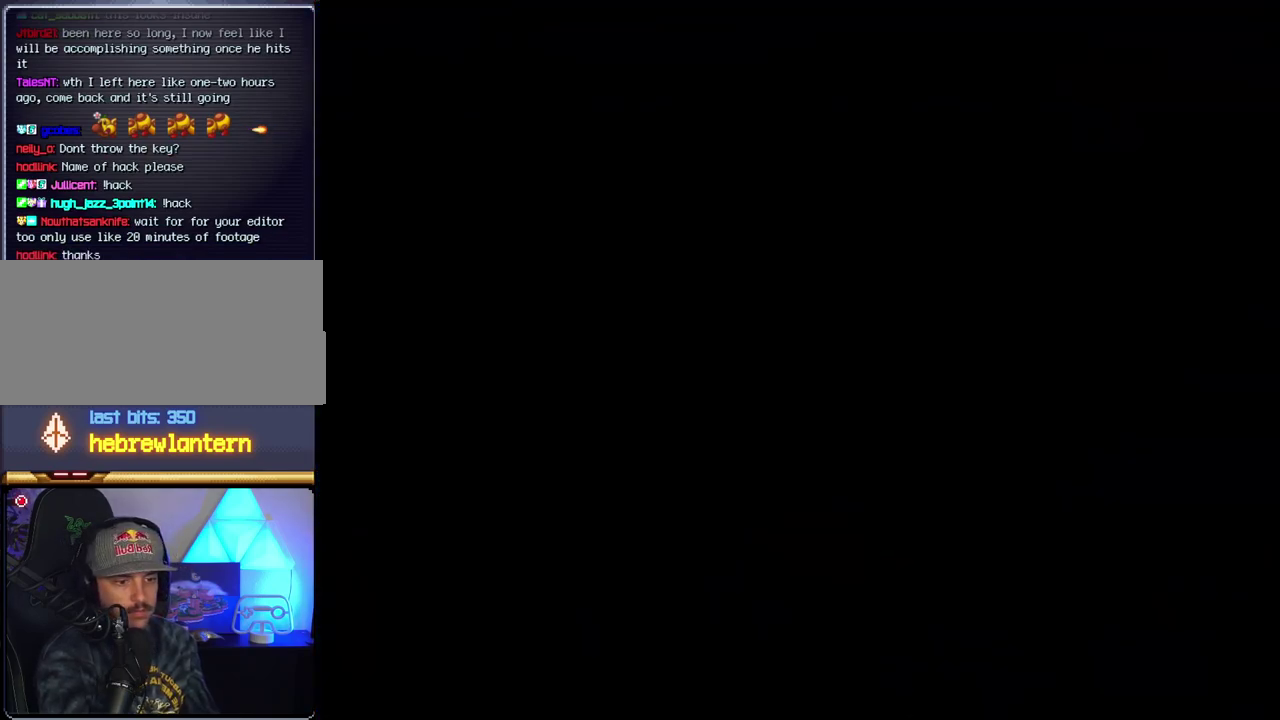
Gameplay with a controller (Nintendo layout); each line is a JSON object with the inputs held at the frame after it. "events" lists button and stick changes between this image and that frame as [ms after this image, input, new state], when the widget could be followed in between. Not read: L3 R3.
{"buttons": ["B"], "events": []}
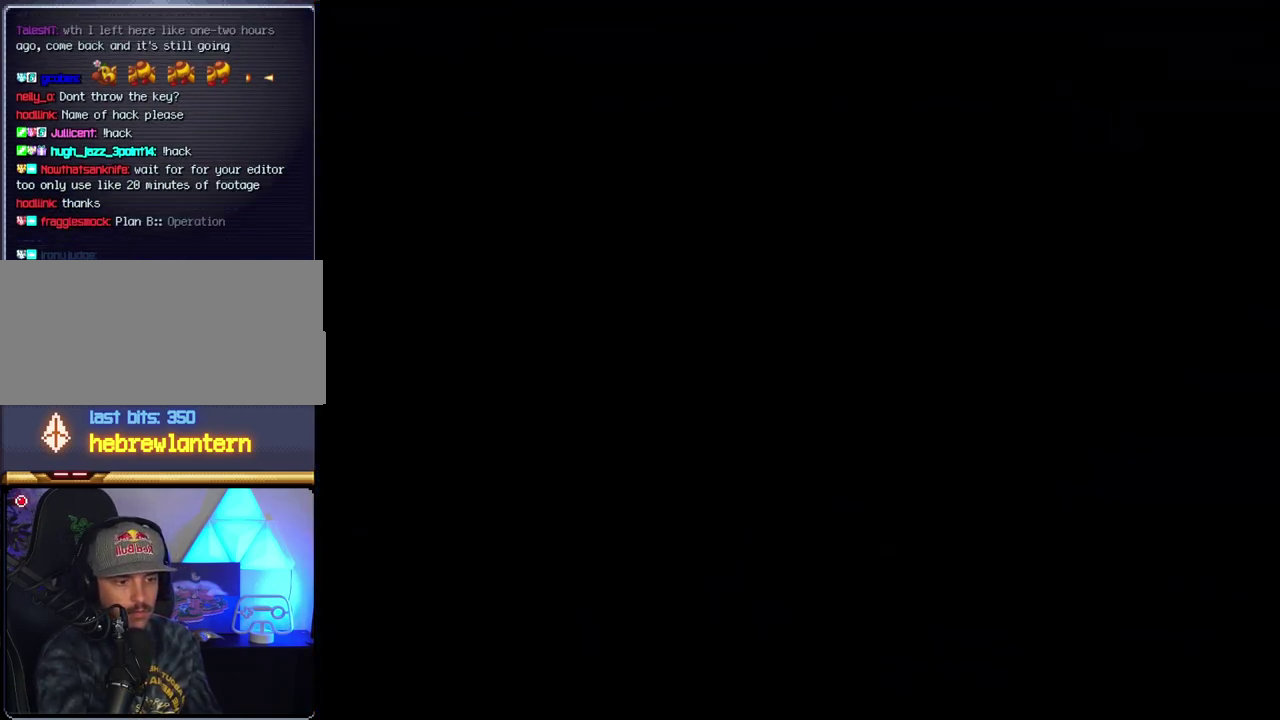
{"buttons": ["B"], "events": []}
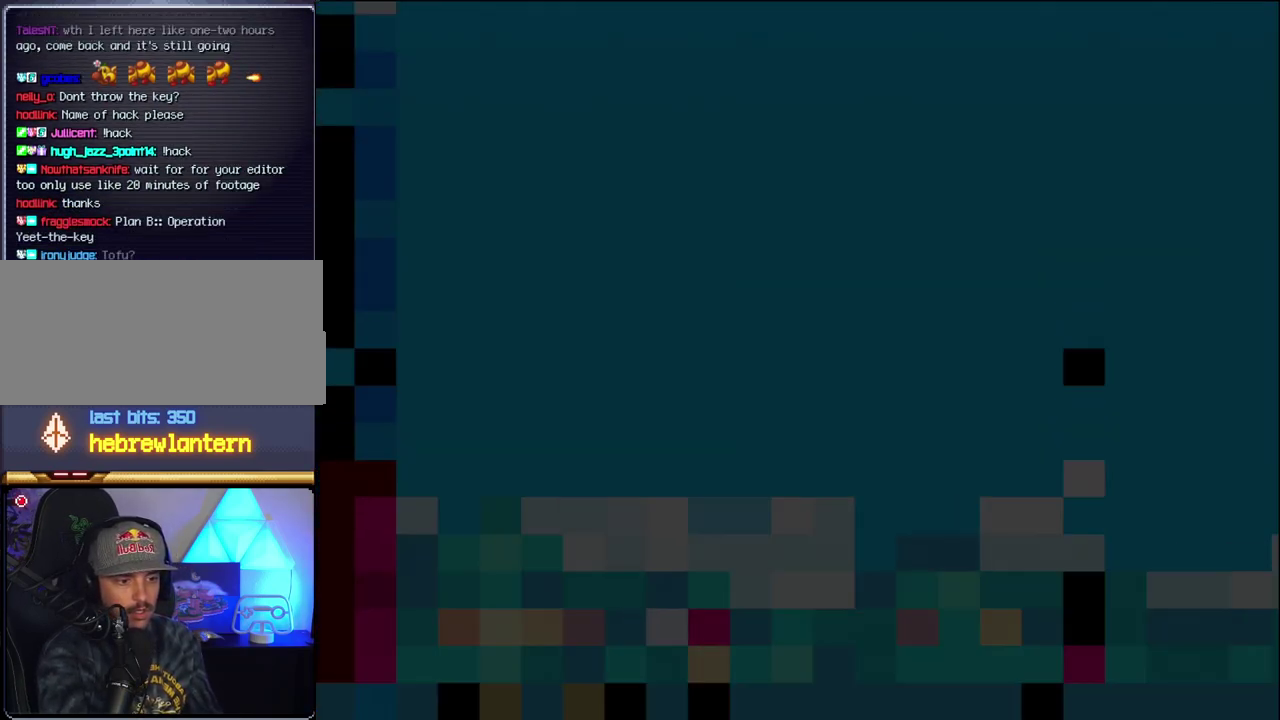
{"buttons": ["B", "DPAD_LEFT"], "events": [[150, "DPAD_LEFT", "down"], [267, "DPAD_LEFT", "up"], [400, "DPAD_LEFT", "down"]]}
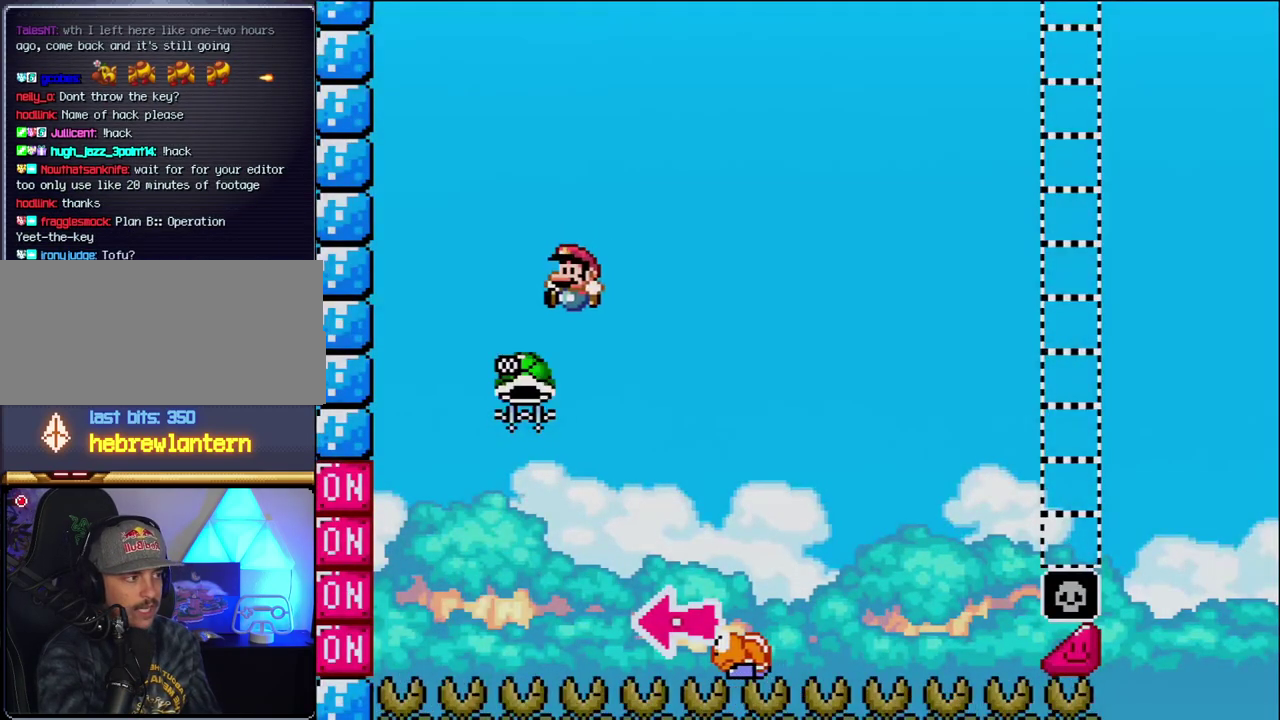
{"buttons": ["B", "Y", "DPAD_RIGHT"], "events": [[183, "DPAD_LEFT", "up"], [267, "DPAD_RIGHT", "down"], [400, "Y", "down"]]}
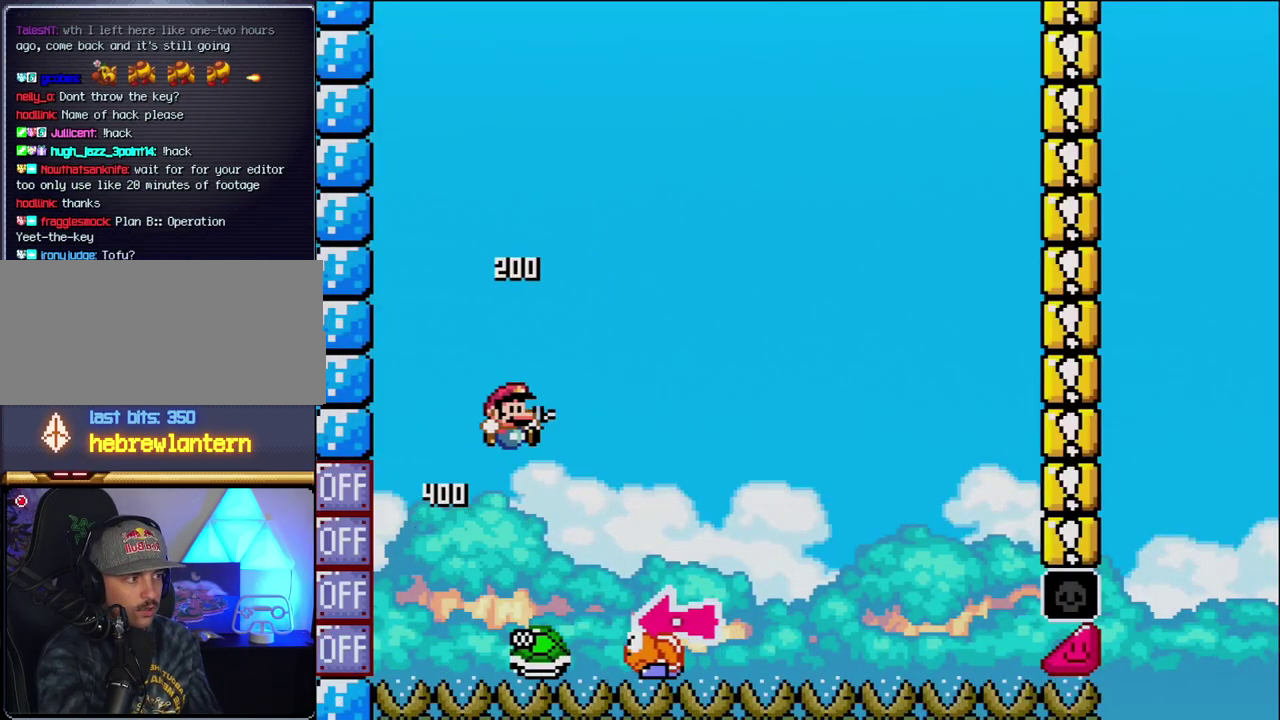
{"buttons": ["Y", "DPAD_RIGHT"], "events": [[217, "DPAD_RIGHT", "up"], [267, "DPAD_LEFT", "down"], [433, "DPAD_LEFT", "up"], [467, "DPAD_RIGHT", "down"], [483, "B", "up"]]}
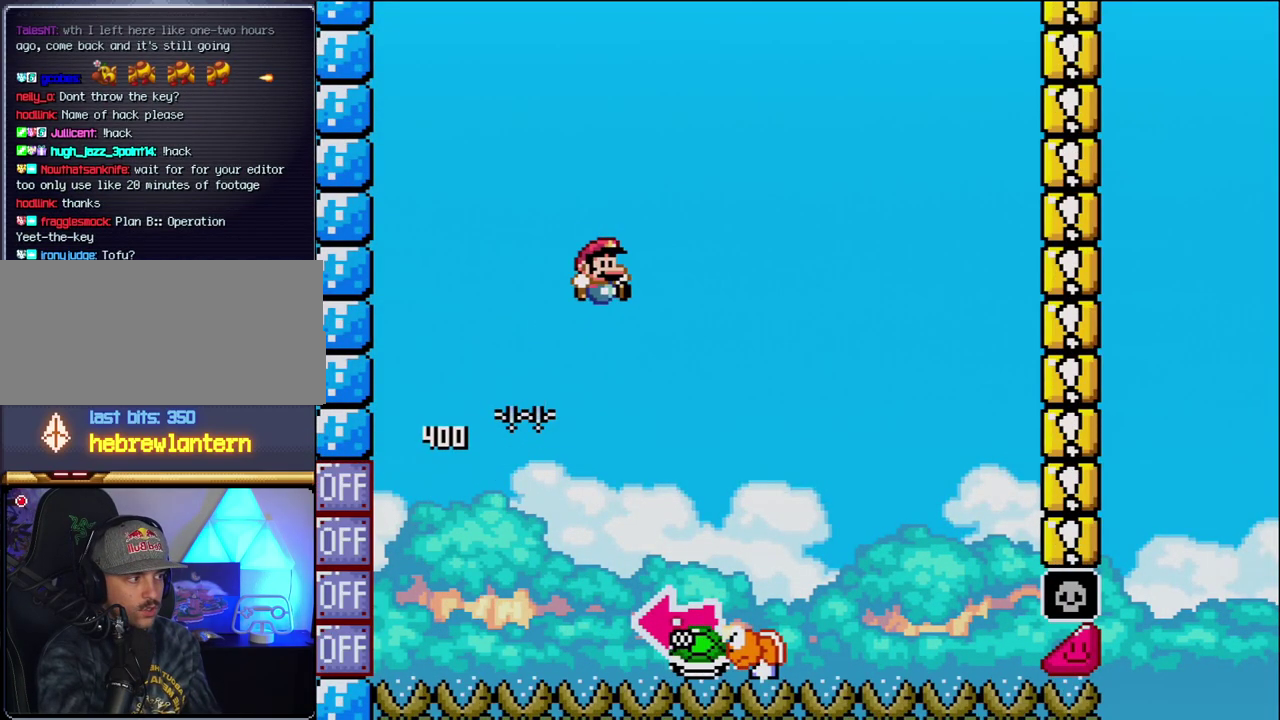
{"buttons": ["B", "Y", "DPAD_LEFT"], "events": [[233, "B", "down"], [367, "DPAD_RIGHT", "up"], [400, "DPAD_LEFT", "down"]]}
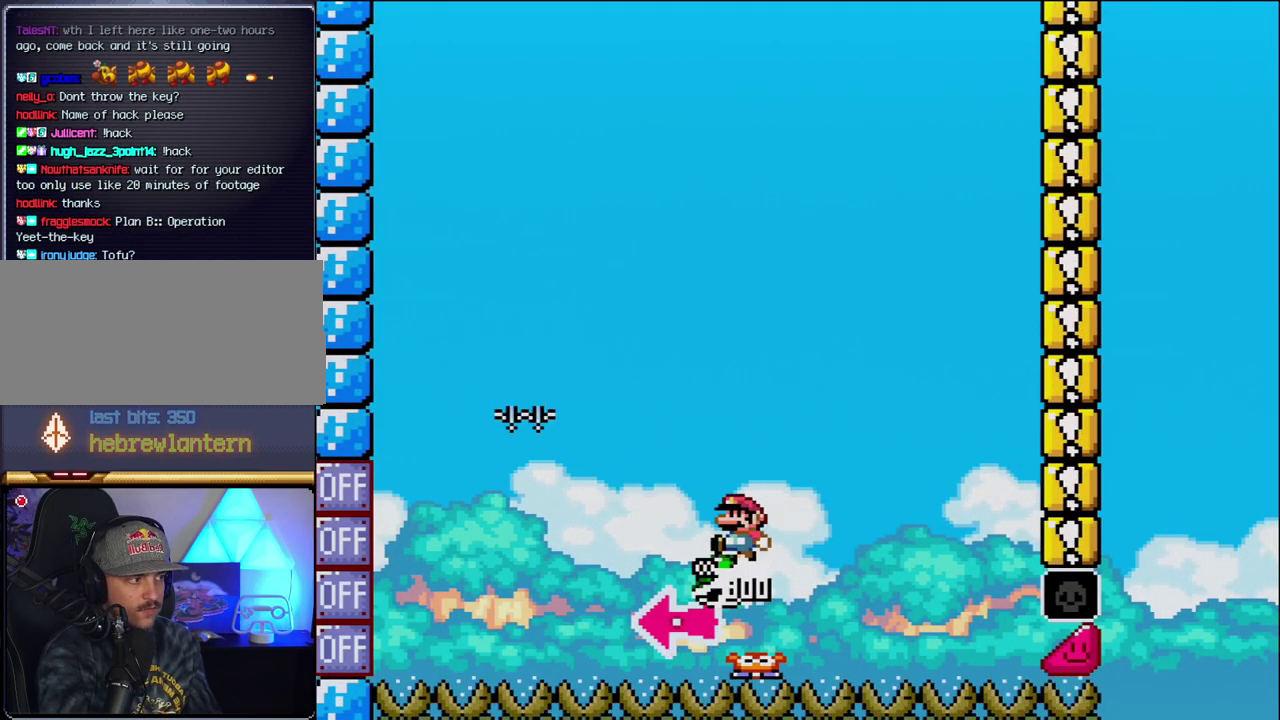
{"buttons": ["B", "Y", "DPAD_RIGHT"], "events": [[17, "Y", "up"], [167, "DPAD_LEFT", "up"], [167, "Y", "down"], [367, "DPAD_RIGHT", "down"]]}
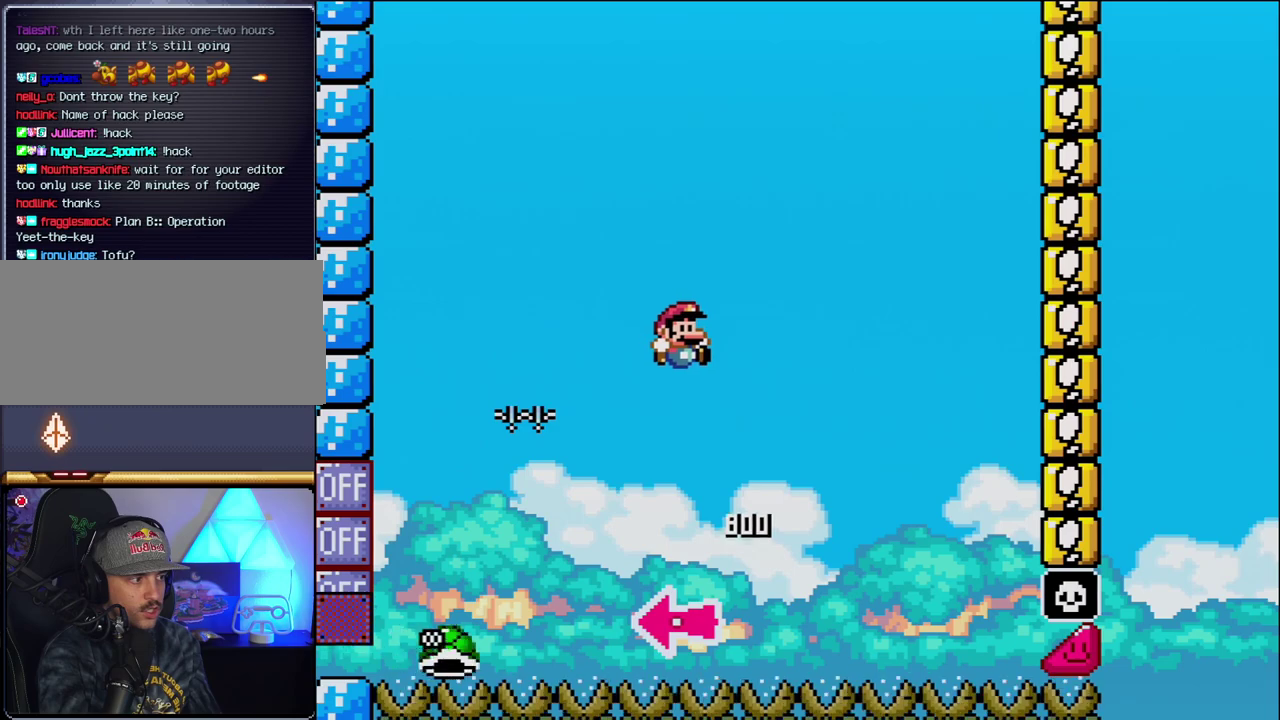
{"buttons": ["B", "Y", "DPAD_RIGHT"], "events": [[233, "DPAD_RIGHT", "up"], [450, "DPAD_RIGHT", "down"]]}
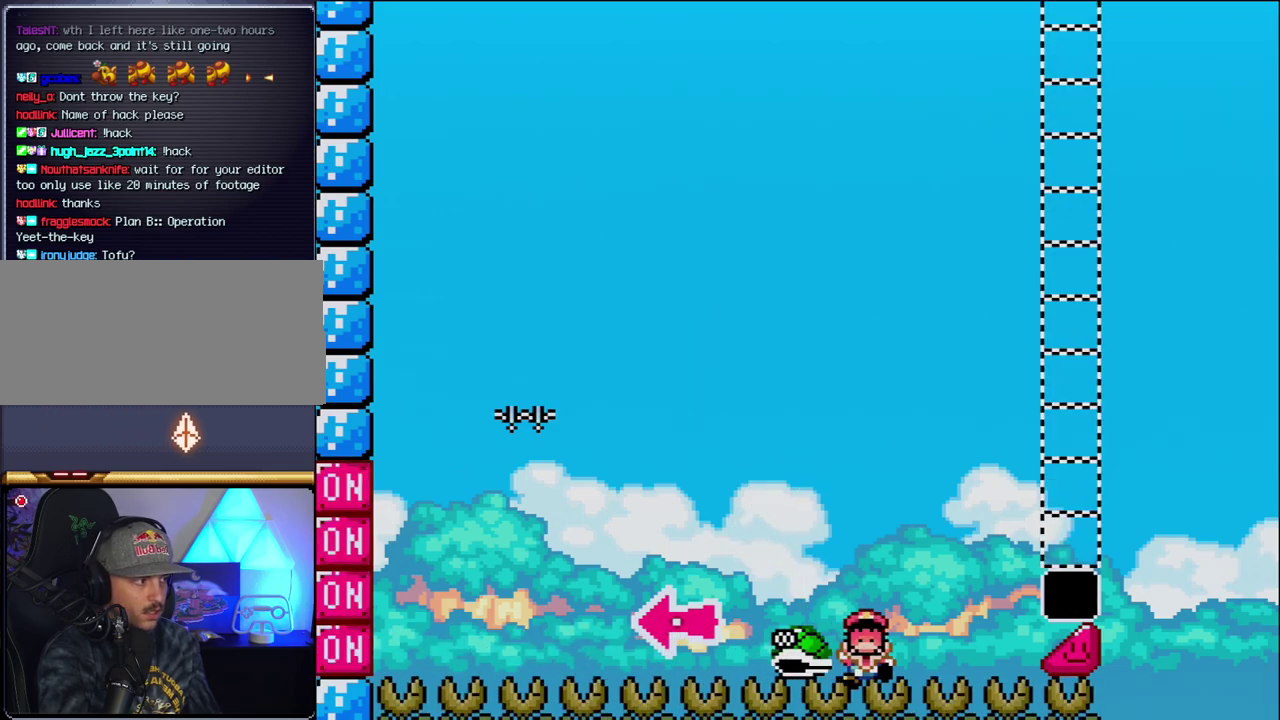
{"buttons": ["B", "Y"], "events": [[217, "DPAD_RIGHT", "up"], [233, "B", "up"], [367, "B", "down"]]}
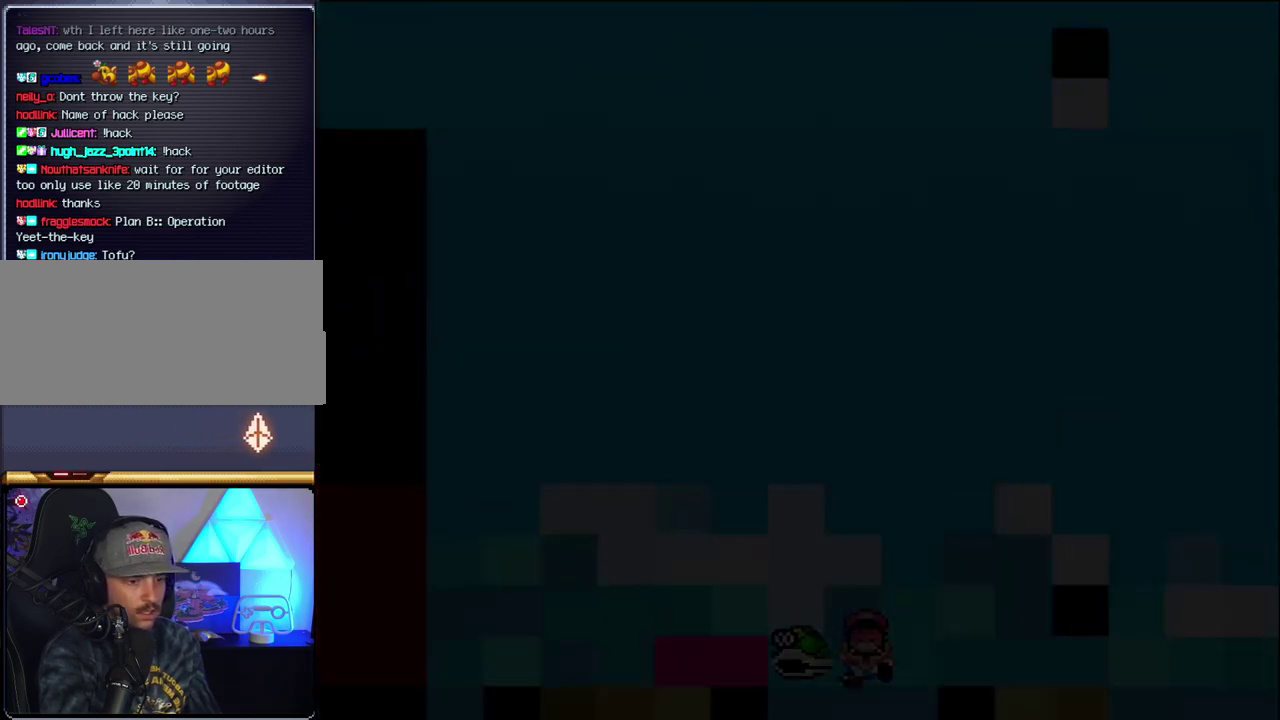
{"buttons": ["Y"], "events": [[50, "B", "up"]]}
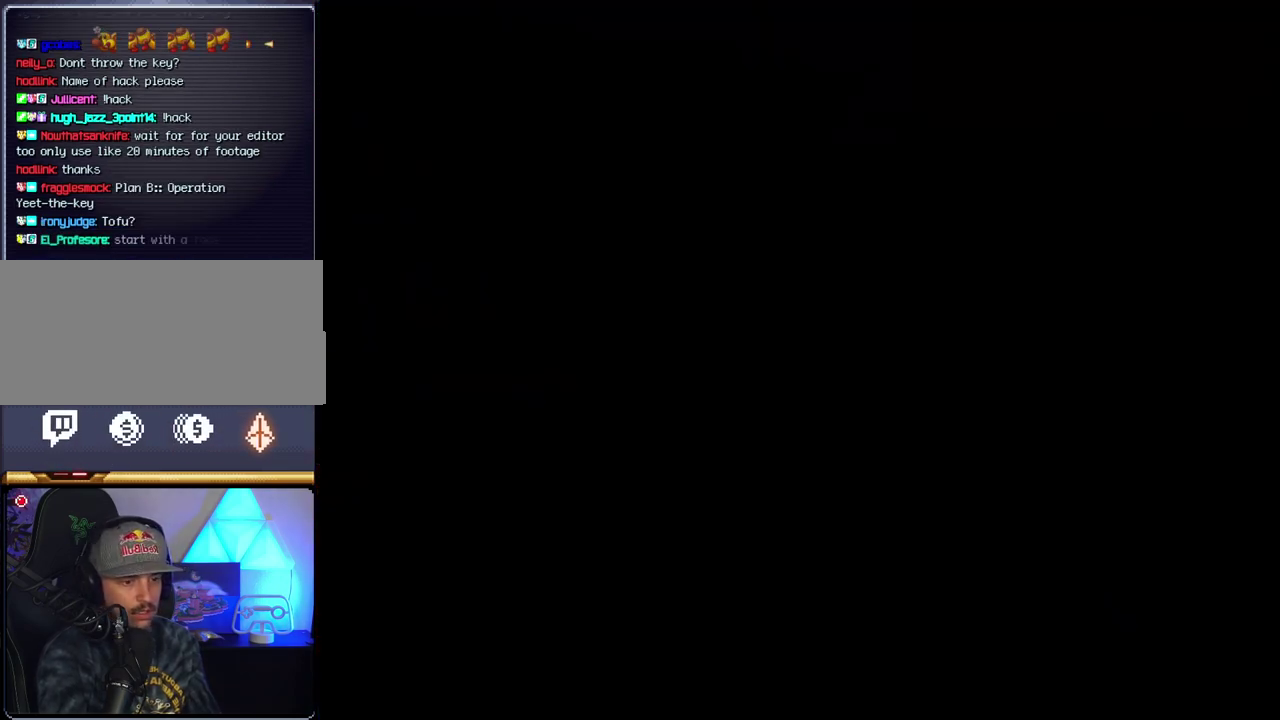
{"buttons": ["Y"], "events": []}
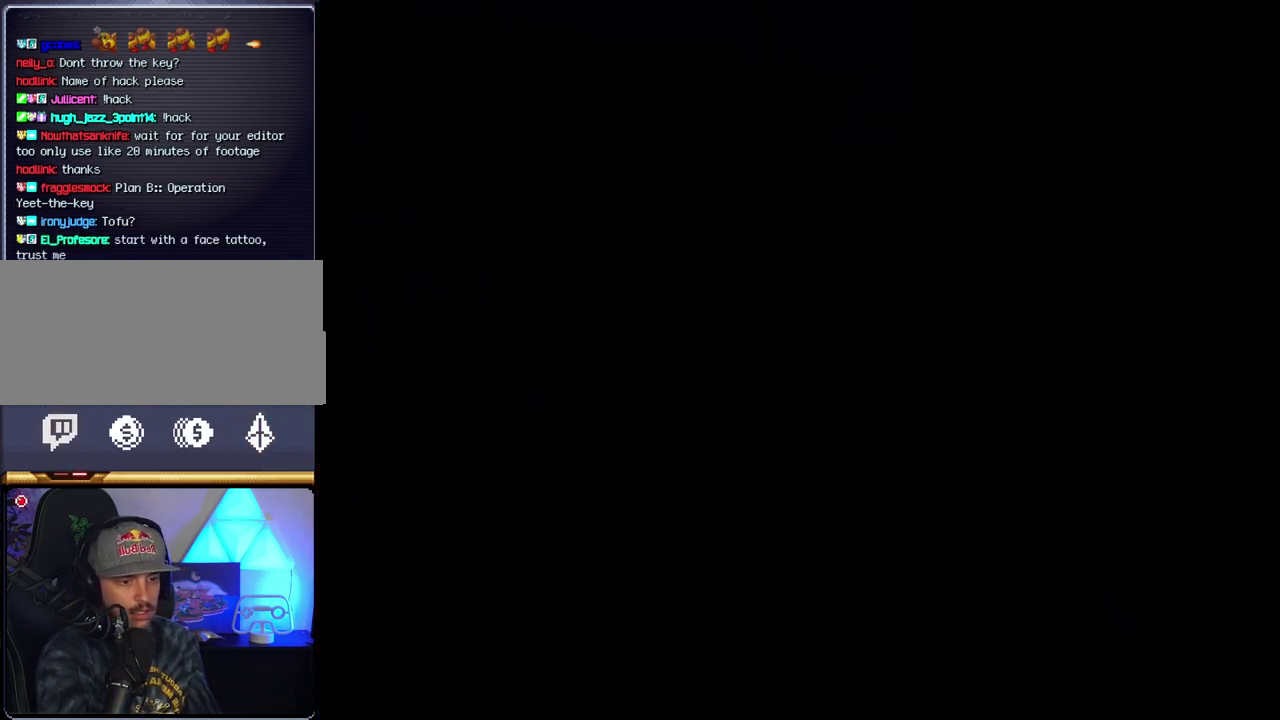
{"buttons": ["Y"], "events": []}
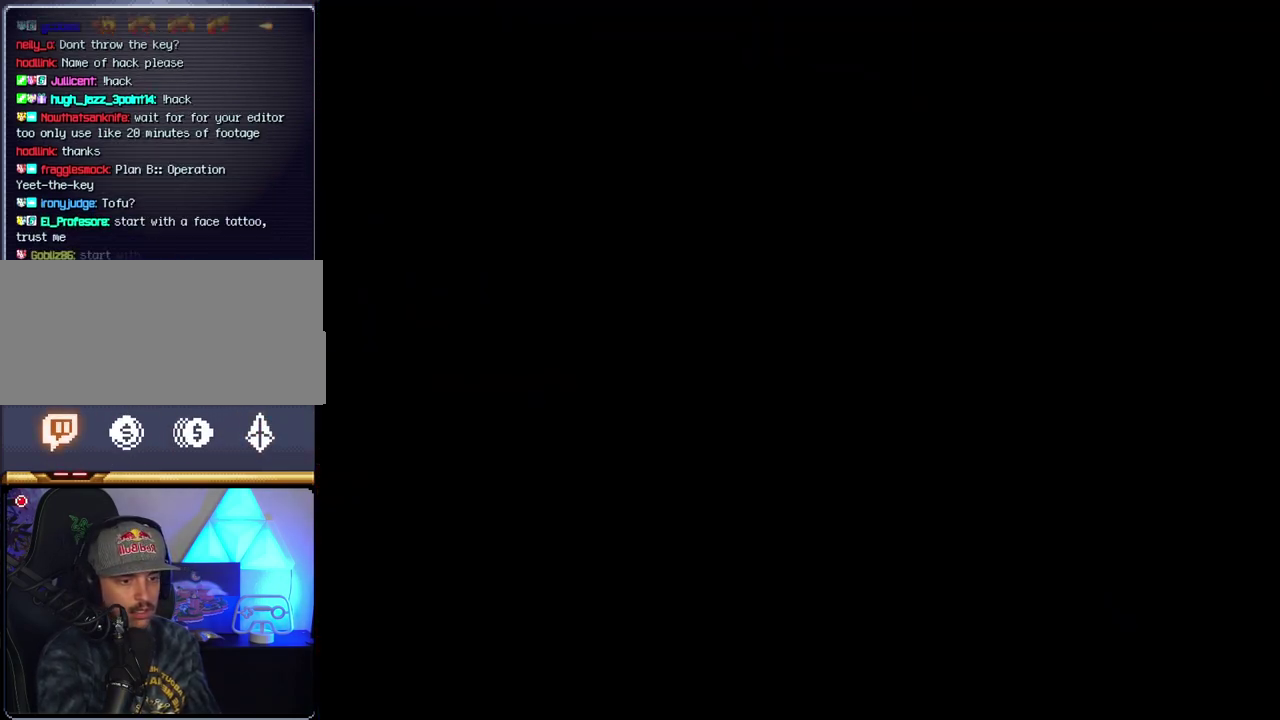
{"buttons": ["B"], "events": [[183, "Y", "up"], [217, "B", "down"]]}
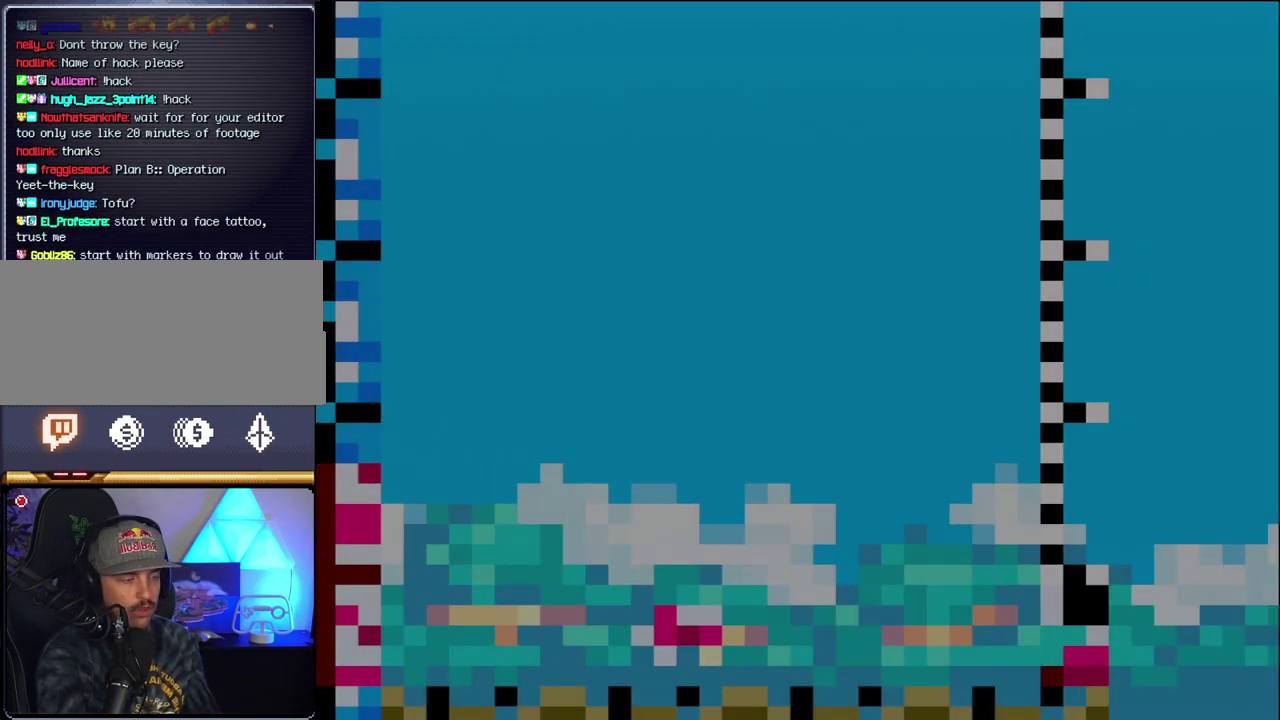
{"buttons": ["B"], "events": [[217, "DPAD_LEFT", "down"], [483, "DPAD_LEFT", "up"]]}
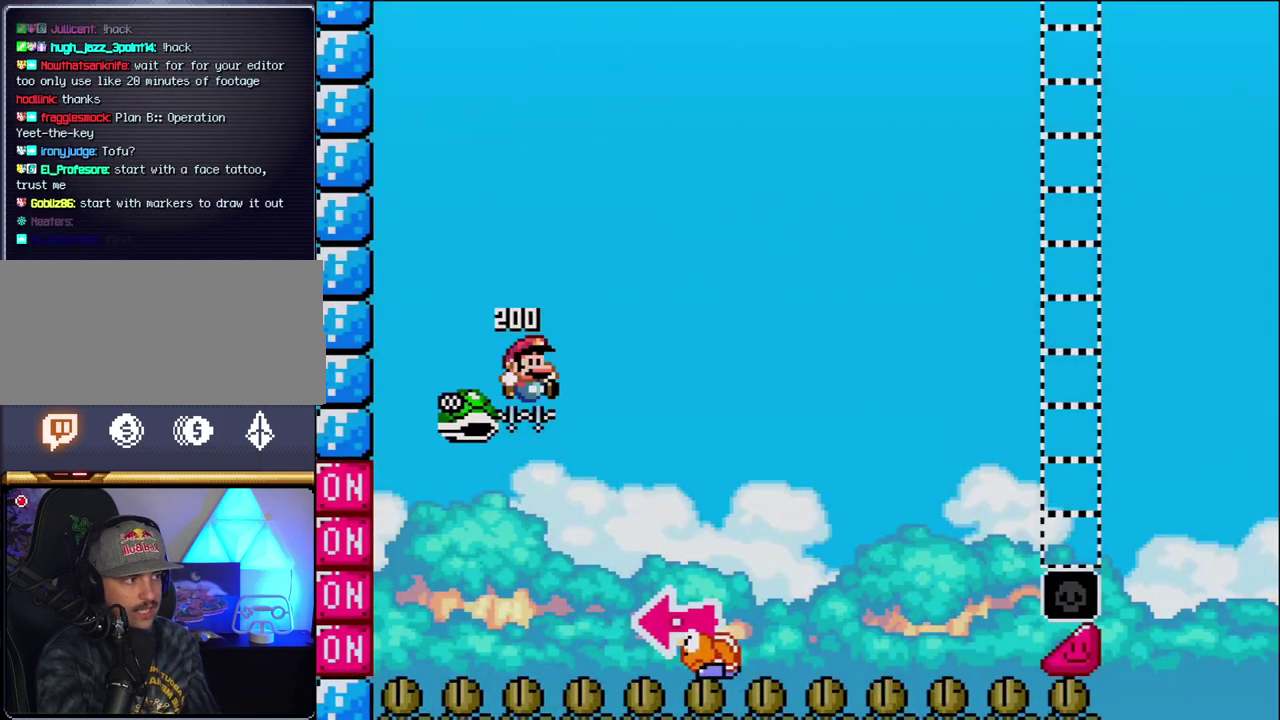
{"buttons": ["B", "Y", "DPAD_RIGHT"], "events": [[50, "DPAD_RIGHT", "down"], [200, "Y", "down"]]}
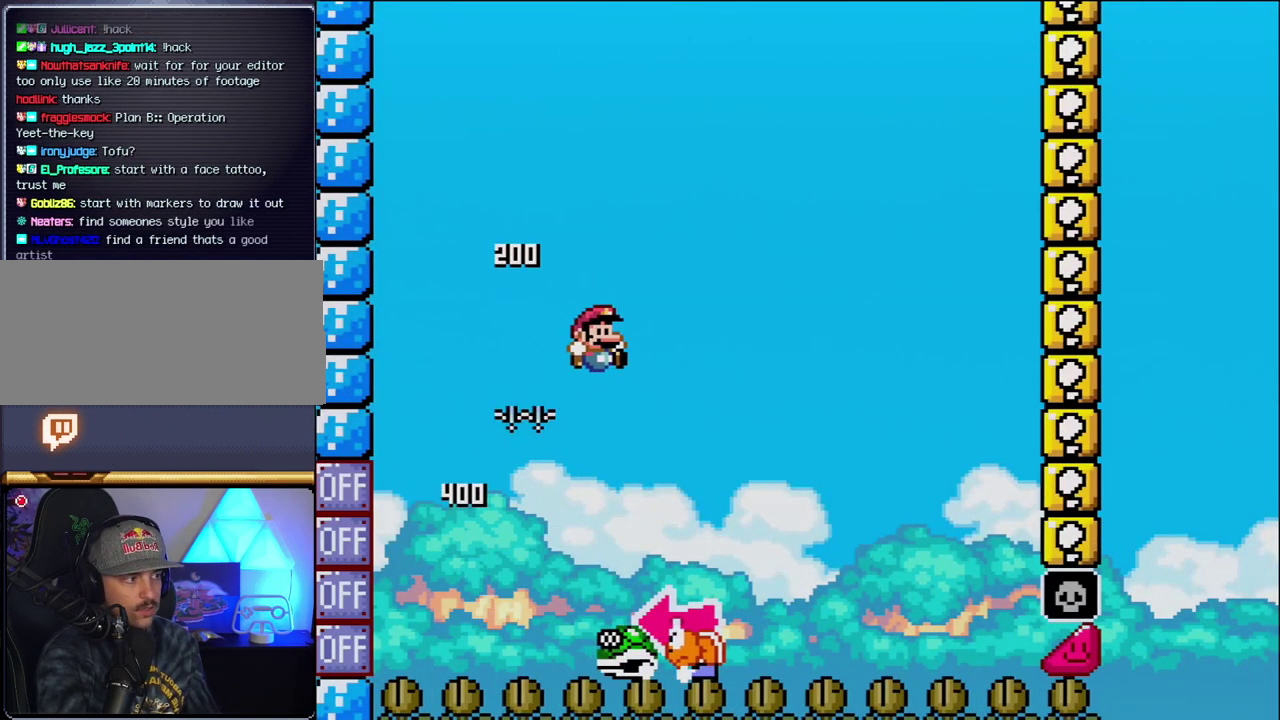
{"buttons": ["Y", "DPAD_RIGHT"], "events": [[17, "DPAD_RIGHT", "up"], [50, "DPAD_LEFT", "down"], [183, "DPAD_LEFT", "up"], [217, "B", "up"], [233, "DPAD_RIGHT", "down"]]}
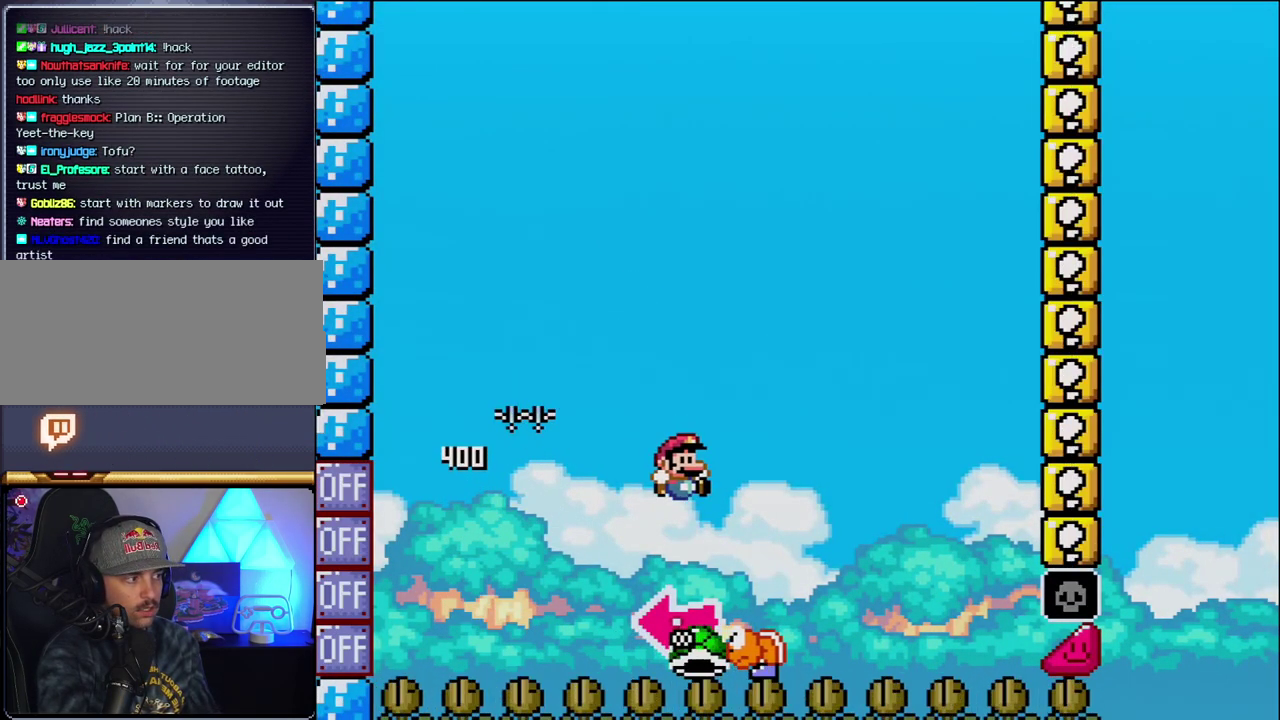
{"buttons": ["B", "Y"], "events": [[17, "B", "down"], [117, "DPAD_LEFT", "down"], [117, "DPAD_RIGHT", "up"], [300, "Y", "up"], [367, "DPAD_LEFT", "up"], [467, "Y", "down"]]}
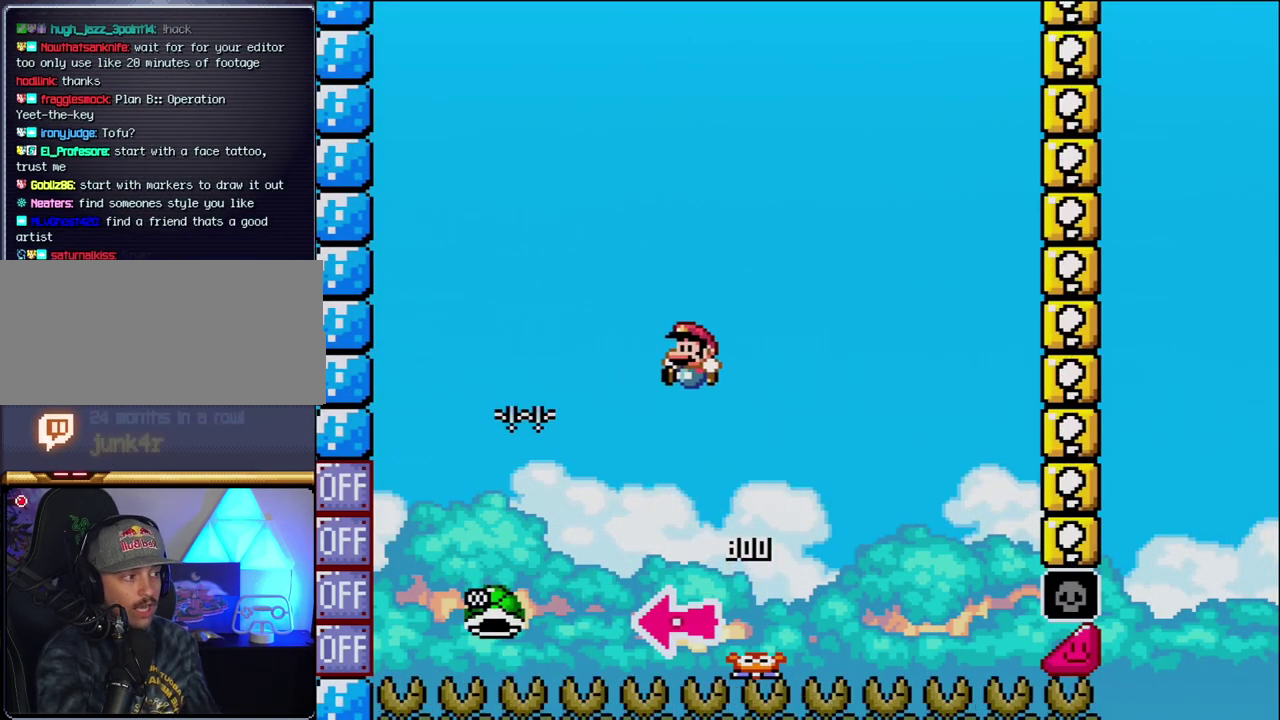
{"buttons": ["B", "Y", "DPAD_RIGHT"], "events": [[50, "DPAD_RIGHT", "down"], [300, "DPAD_RIGHT", "up"], [433, "DPAD_RIGHT", "down"]]}
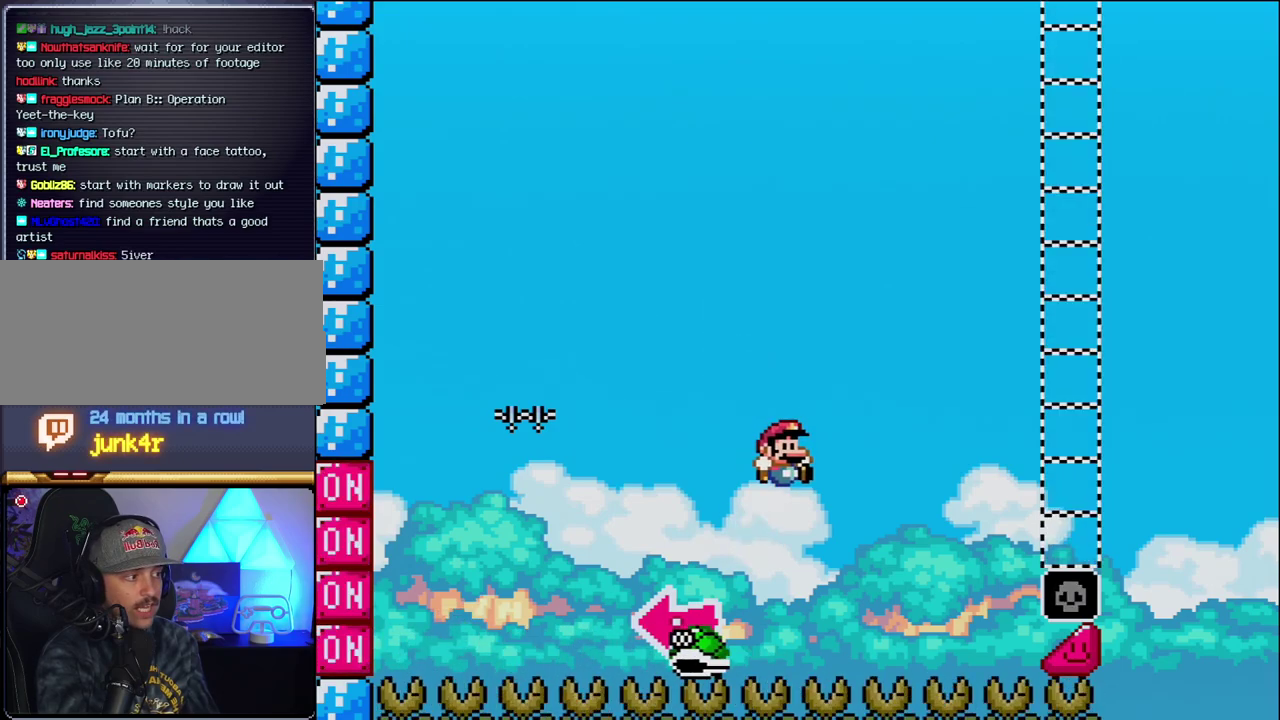
{"buttons": ["B", "Y", "DPAD_RIGHT"], "events": []}
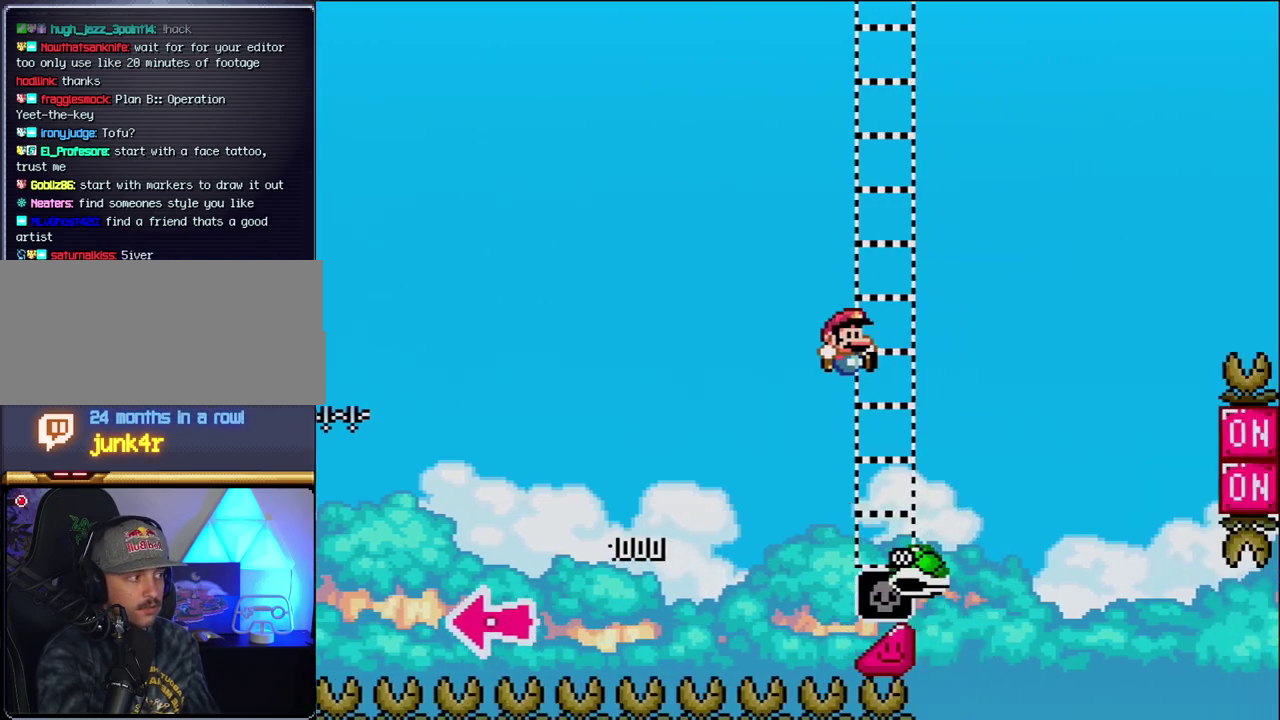
{"buttons": ["B", "Y", "DPAD_RIGHT"], "events": [[233, "B", "up"], [367, "B", "down"]]}
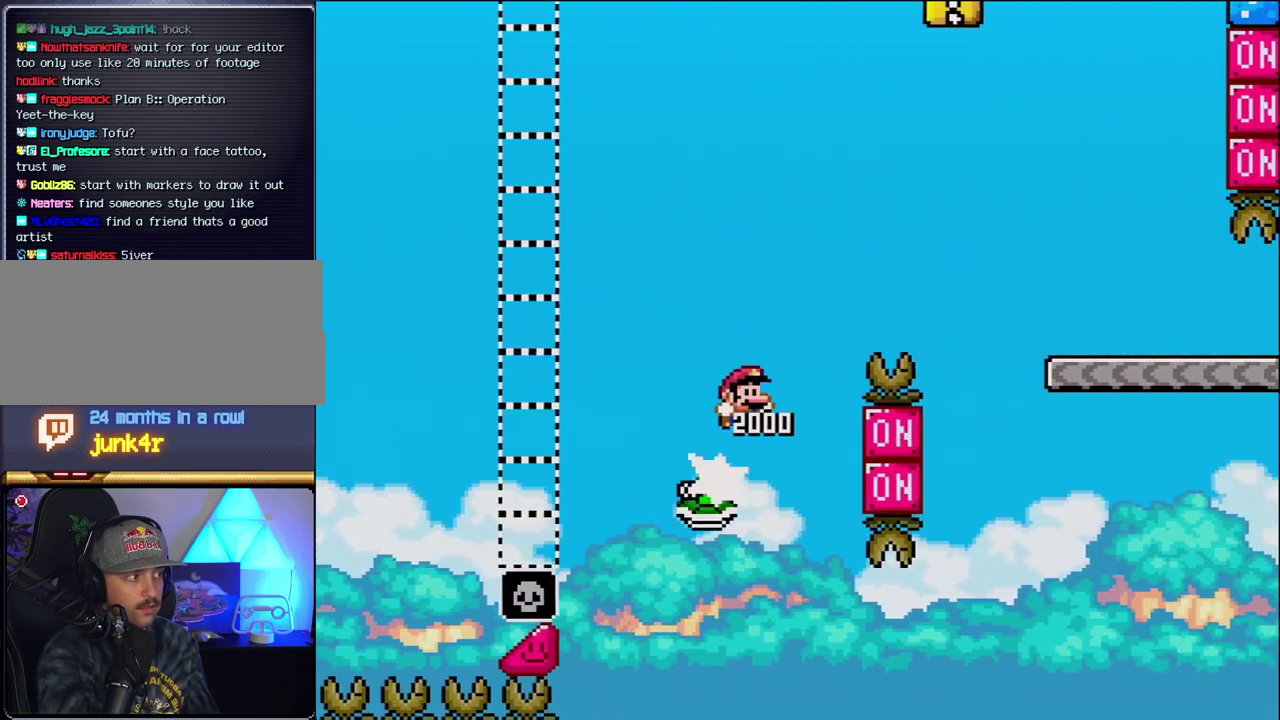
{"buttons": ["B", "Y", "DPAD_RIGHT"], "events": []}
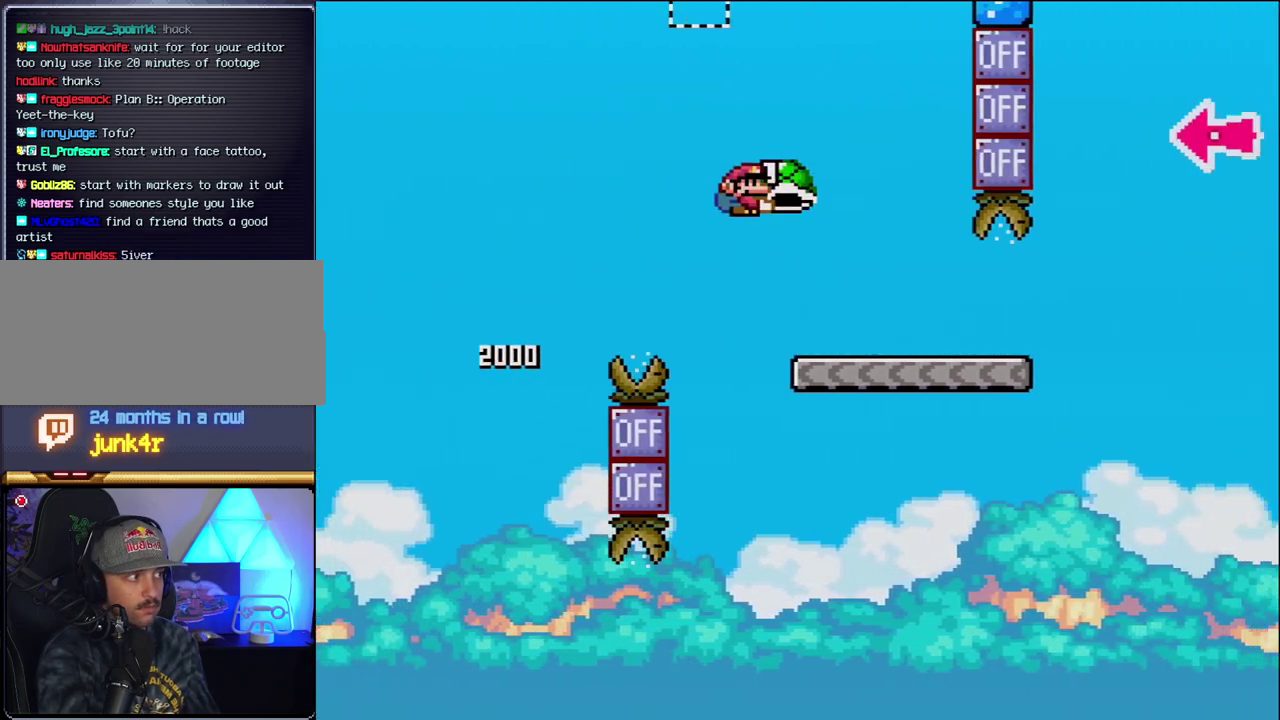
{"buttons": ["Y", "DPAD_RIGHT"], "events": [[50, "B", "up"]]}
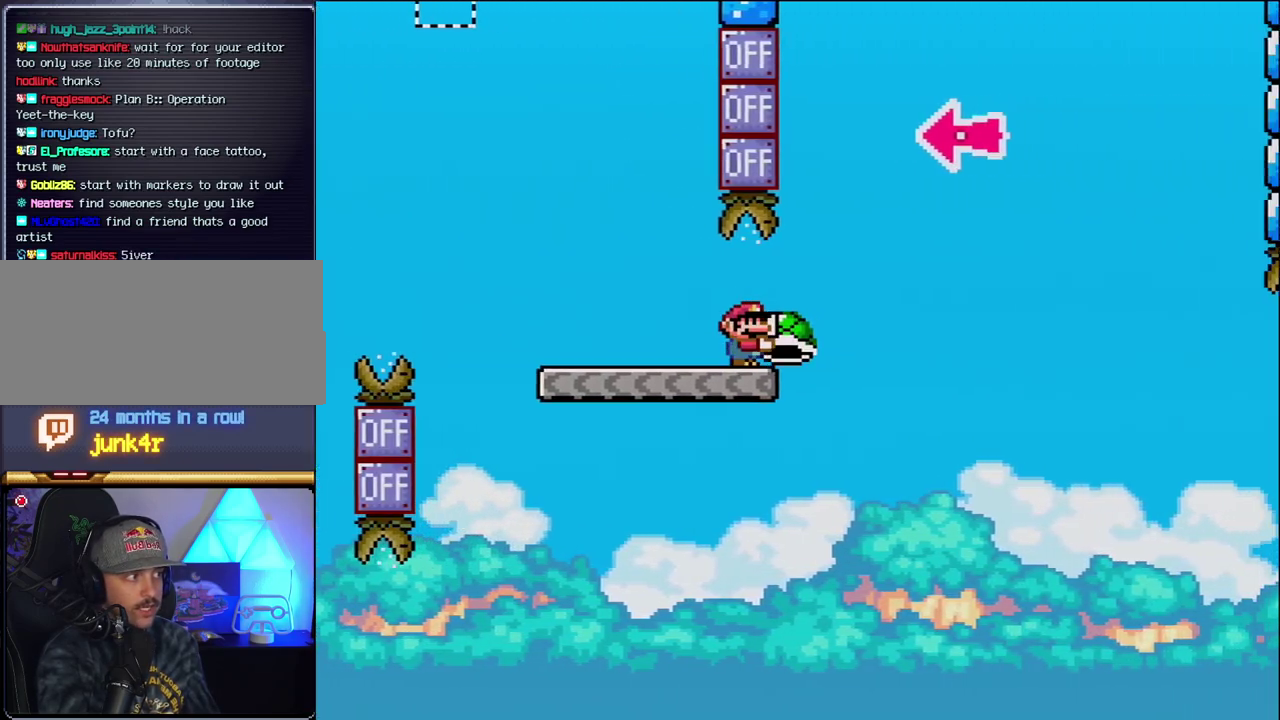
{"buttons": ["B", "DPAD_LEFT"], "events": [[50, "B", "down"], [400, "DPAD_RIGHT", "up"], [433, "DPAD_LEFT", "down"], [483, "Y", "up"]]}
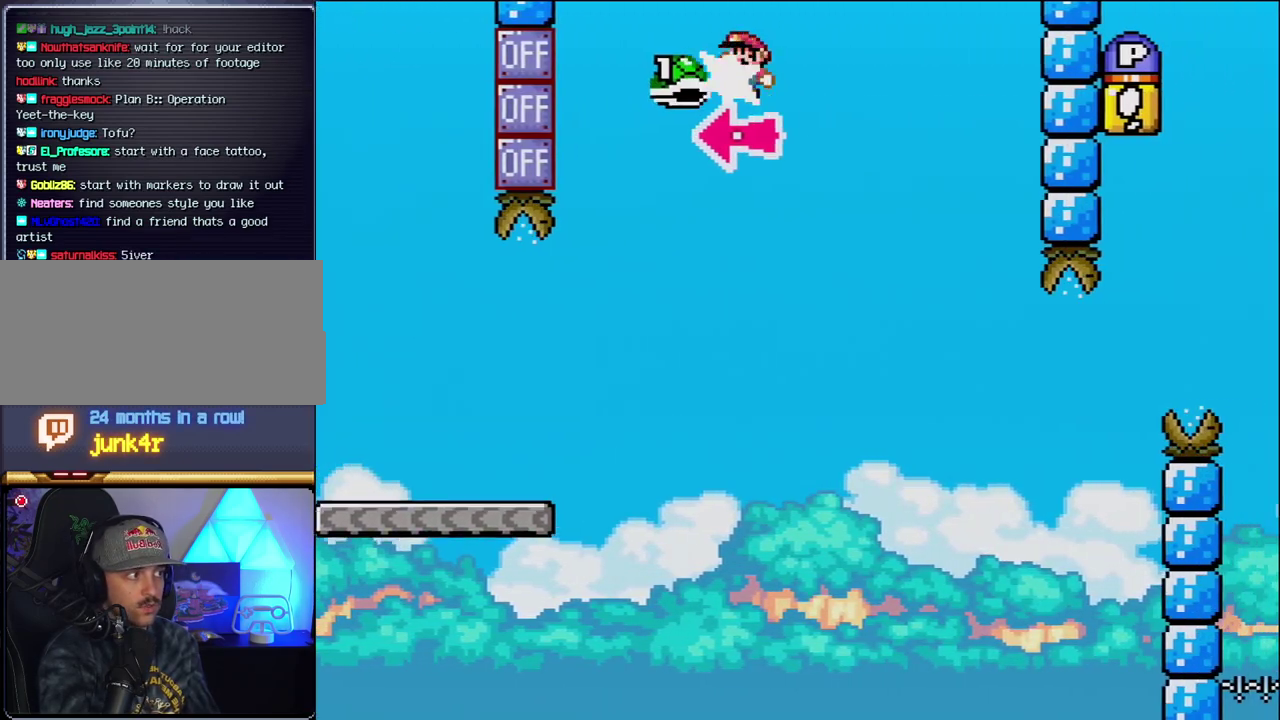
{"buttons": ["Y", "DPAD_RIGHT"], "events": [[17, "DPAD_LEFT", "up"], [50, "DPAD_RIGHT", "down"], [117, "Y", "down"], [367, "B", "up"]]}
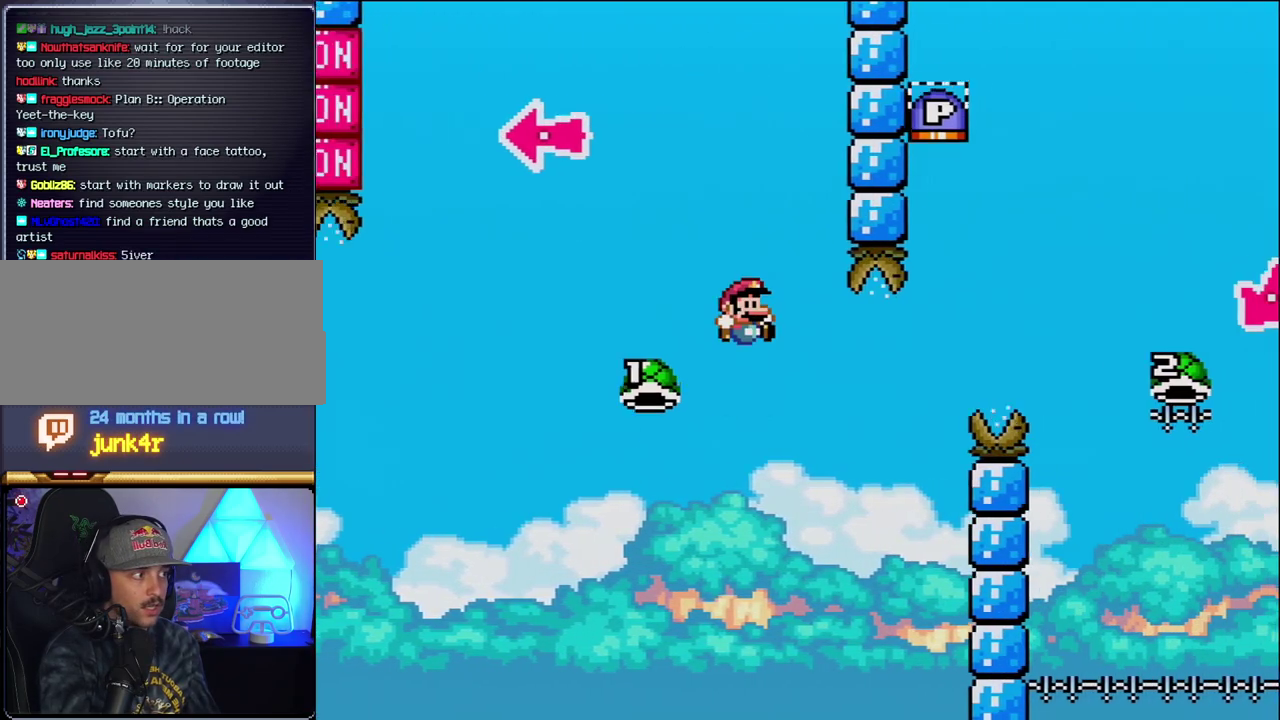
{"buttons": ["B", "Y", "DPAD_RIGHT"], "events": [[150, "DPAD_RIGHT", "up"], [183, "B", "down"], [233, "DPAD_RIGHT", "down"]]}
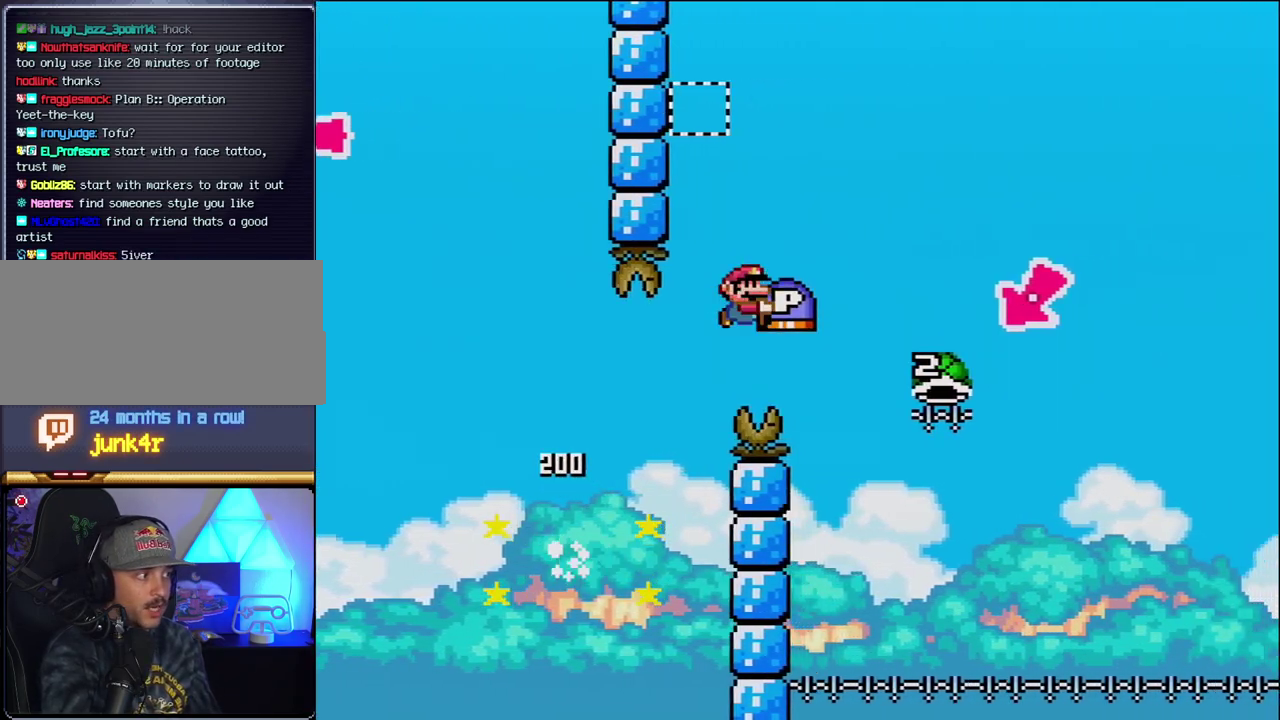
{"buttons": ["B", "Y", "DPAD_LEFT"], "events": [[367, "DPAD_RIGHT", "up"], [400, "DPAD_LEFT", "down"]]}
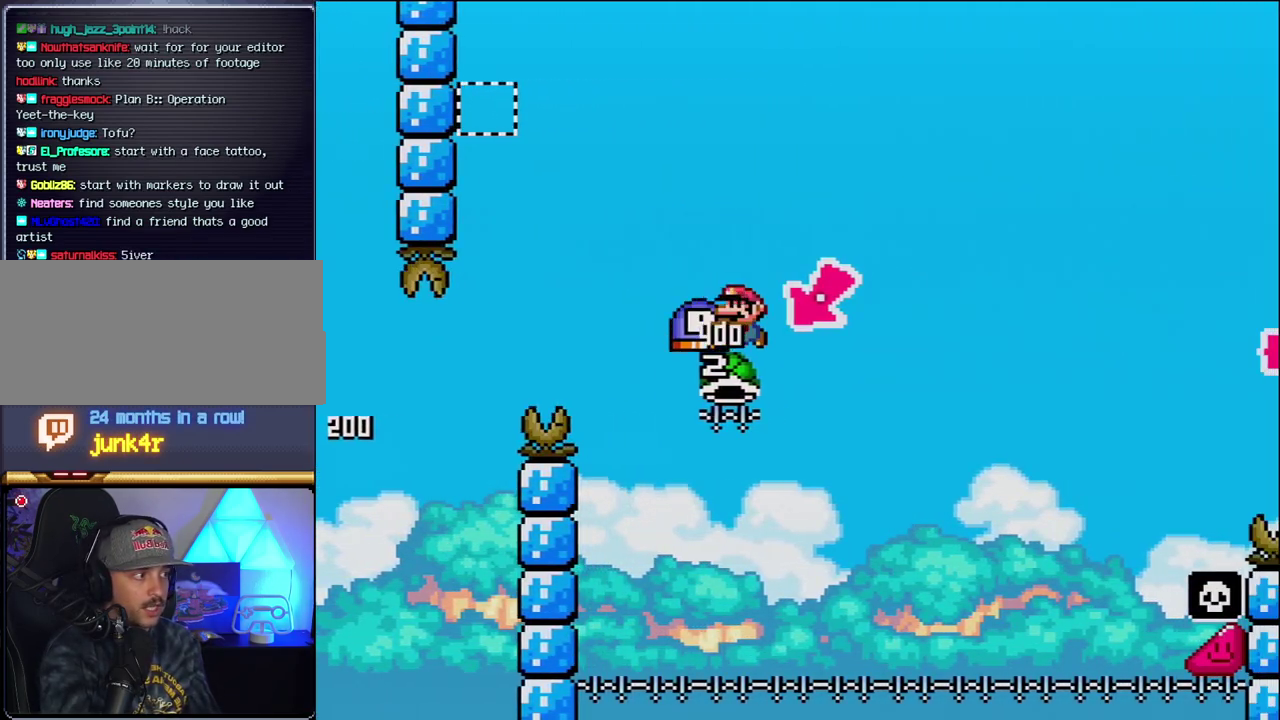
{"buttons": ["B", "Y", "DPAD_RIGHT"], "events": [[150, "DPAD_LEFT", "up"], [200, "DPAD_RIGHT", "down"]]}
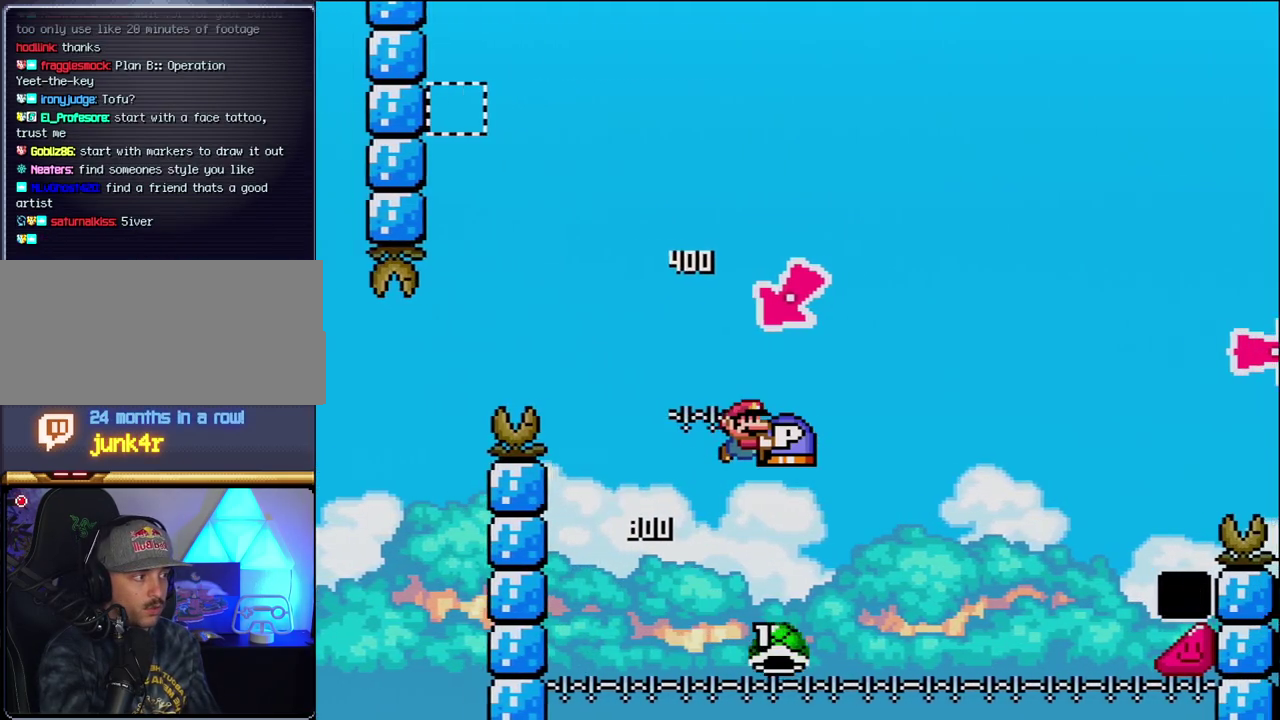
{"buttons": ["B", "Y", "DPAD_RIGHT"], "events": []}
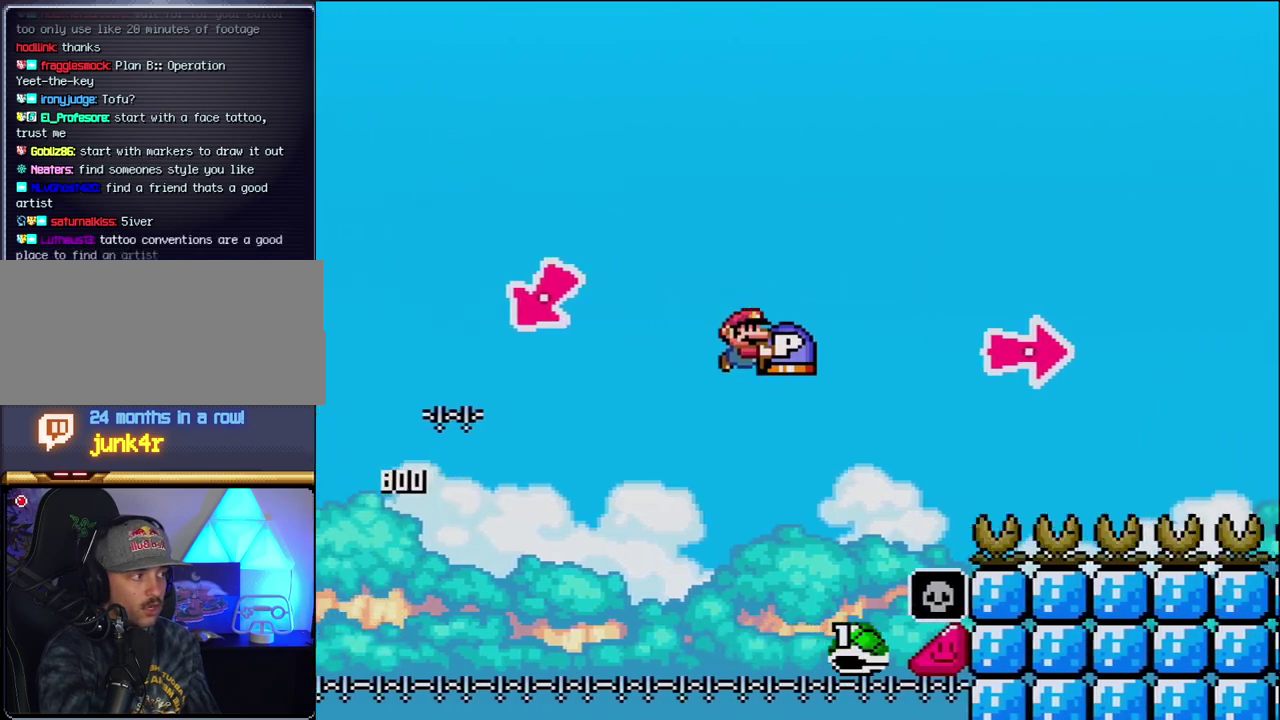
{"buttons": ["B", "DPAD_RIGHT"], "events": [[17, "B", "up"], [167, "B", "down"], [433, "Y", "up"]]}
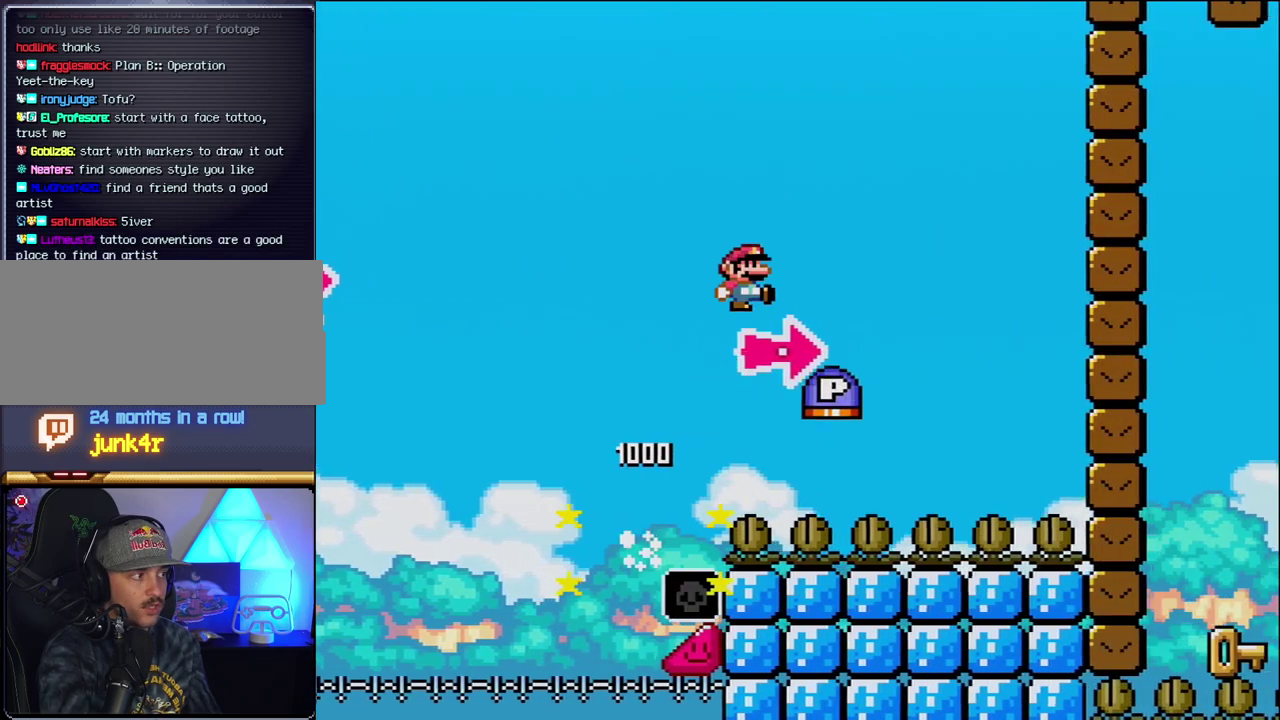
{"buttons": ["Y", "DPAD_RIGHT"], "events": [[17, "Y", "down"], [300, "B", "up"]]}
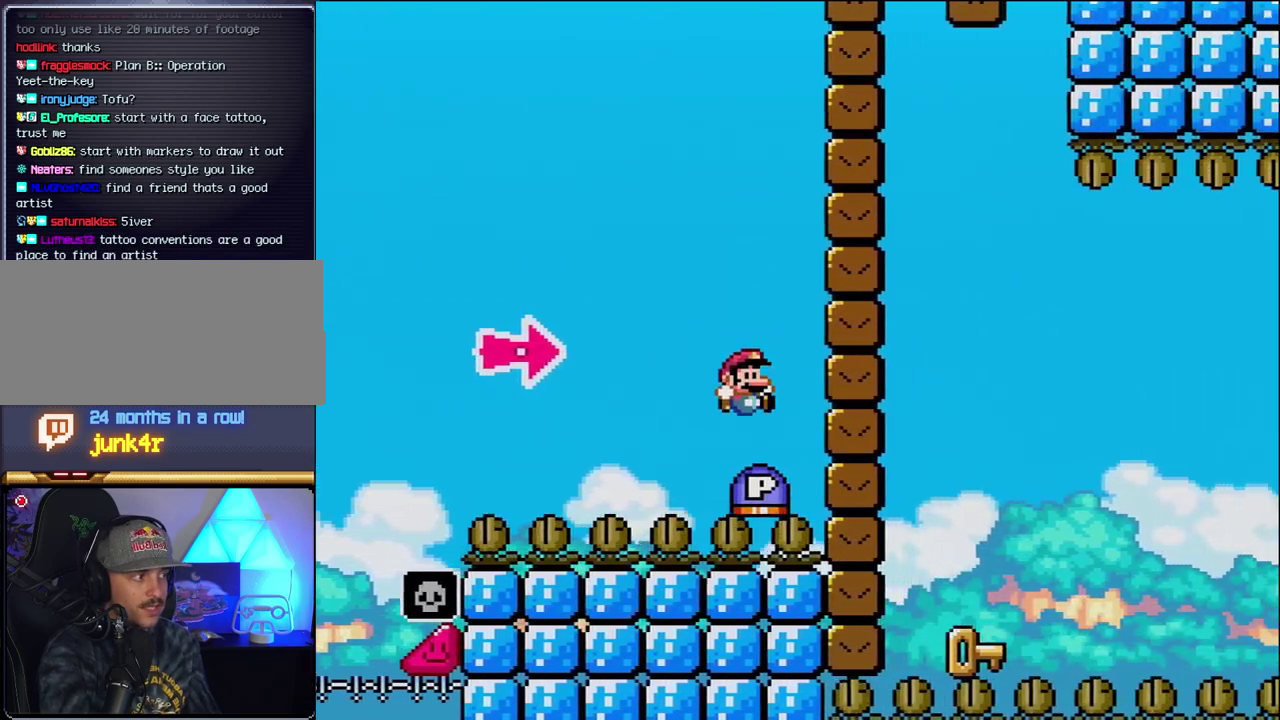
{"buttons": ["DPAD_LEFT"], "events": [[17, "B", "down"], [50, "Y", "up"], [233, "Y", "down"], [400, "DPAD_RIGHT", "up"], [400, "Y", "up"], [433, "DPAD_LEFT", "down"], [467, "B", "up"]]}